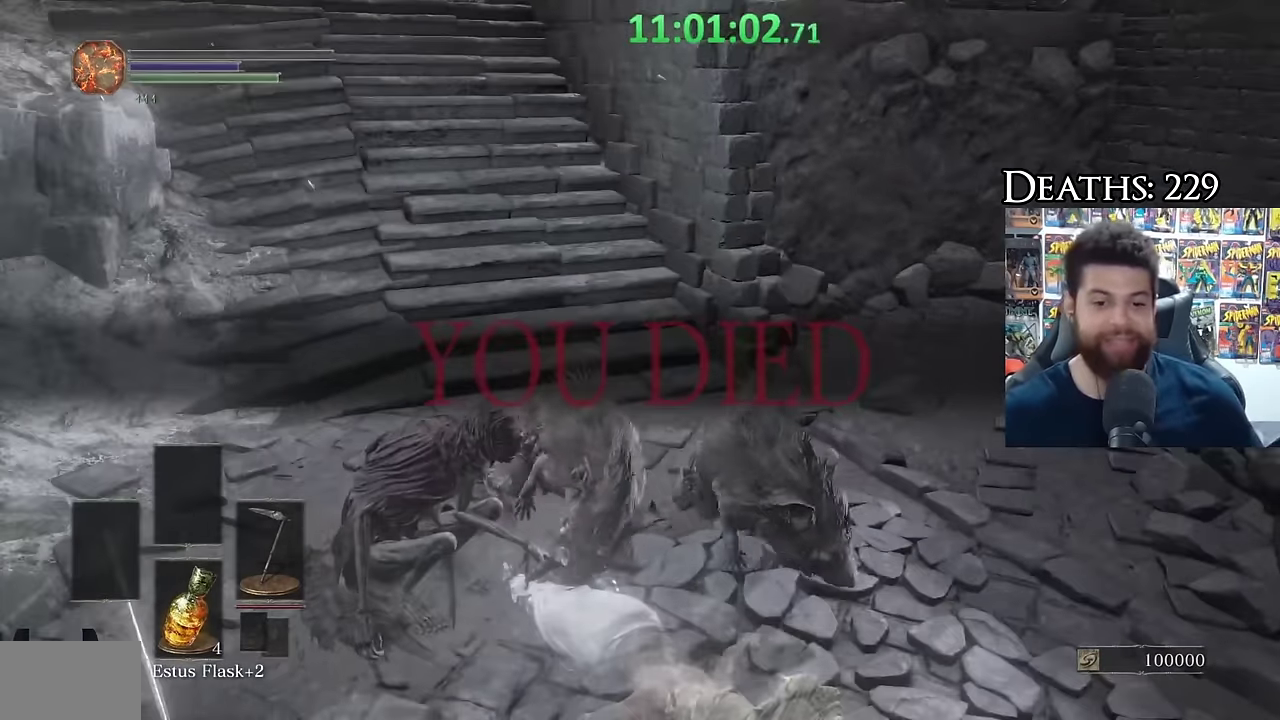
Gameplay with a controller (Xbox layout); each line is a JSON object with the inputs held at the frame after it. "events" lists button and stick changes between this image and that frame as [ms after this image, input, new state], when the widget could be followed in between.
{"buttons": [], "left_stick": "center", "right_stick": "center", "events": []}
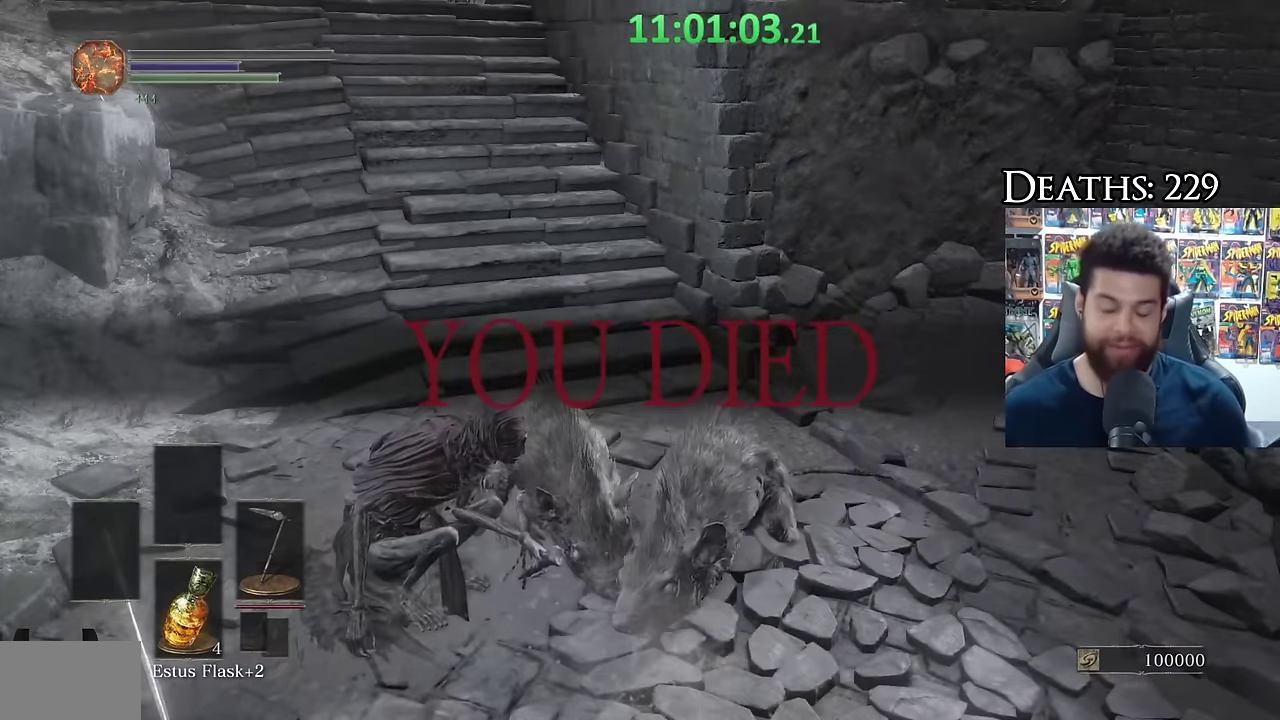
{"buttons": [], "left_stick": "center", "right_stick": "center", "events": []}
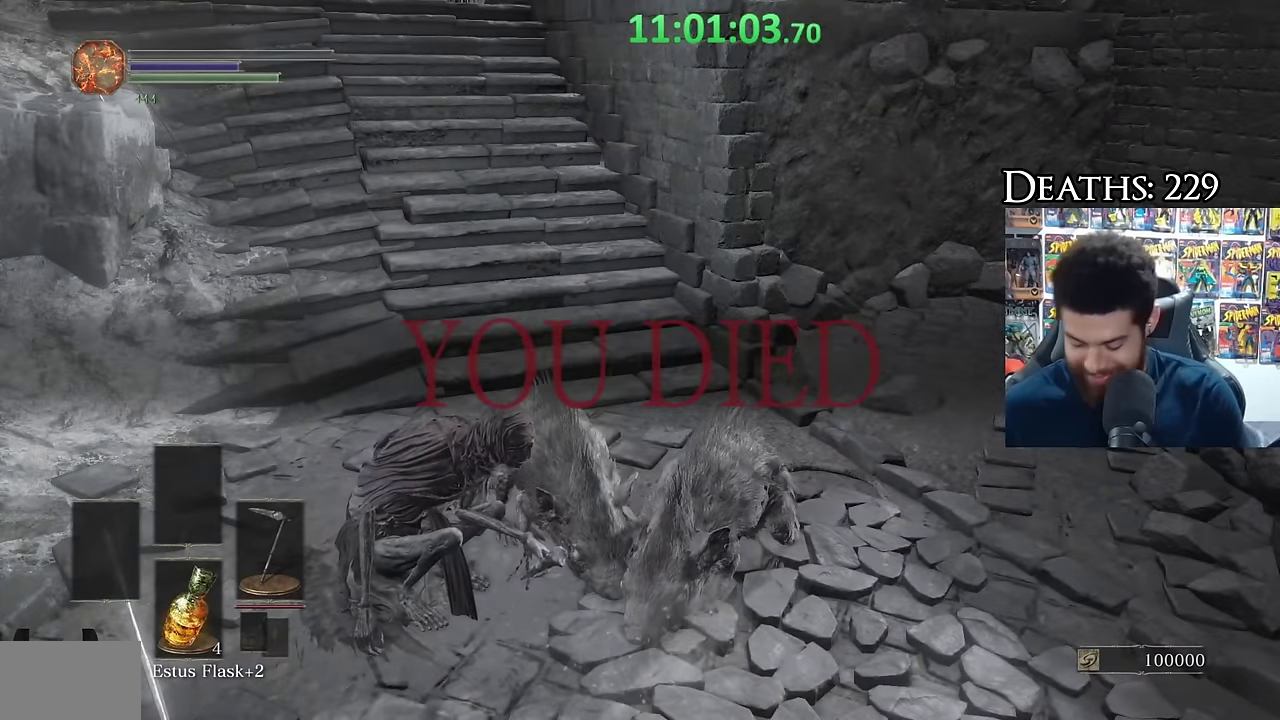
{"buttons": [], "left_stick": "center", "right_stick": "center", "events": []}
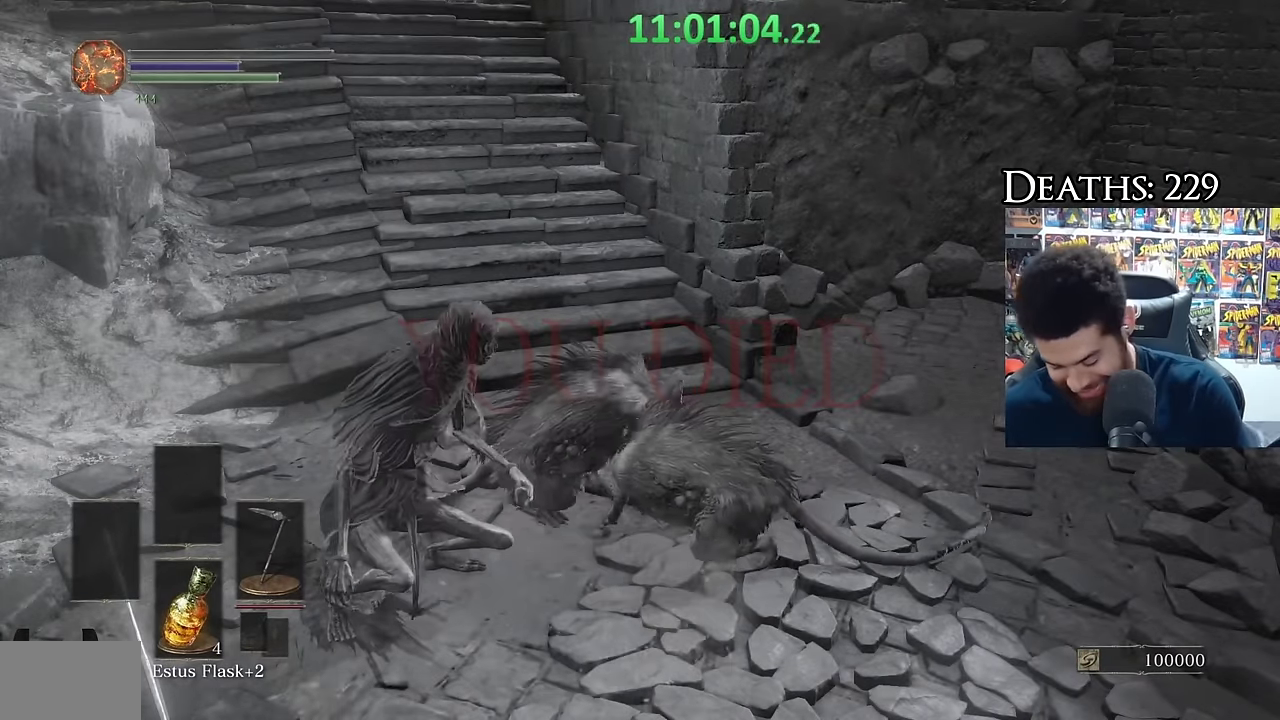
{"buttons": [], "left_stick": "center", "right_stick": "center", "events": []}
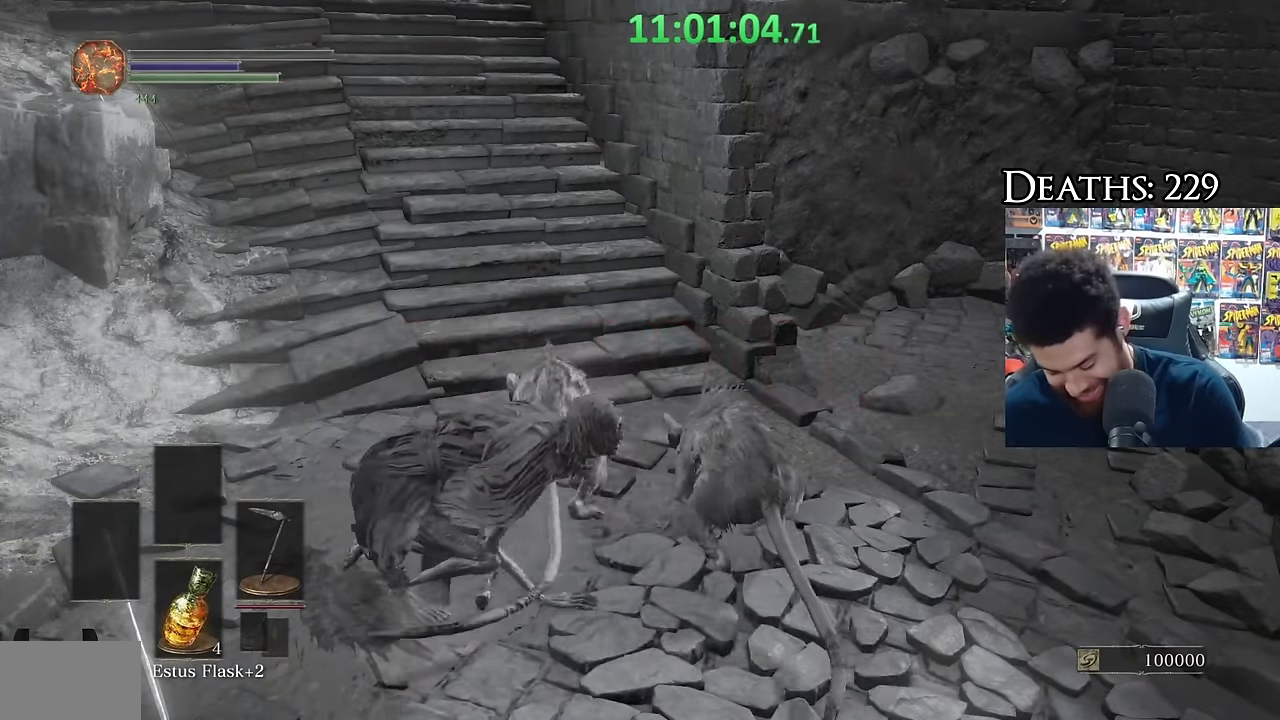
{"buttons": ["B"], "left_stick": "up", "right_stick": "down", "events": [[117, "B", "down"], [117, "left_stick", "up"], [466, "right_stick", "down"]]}
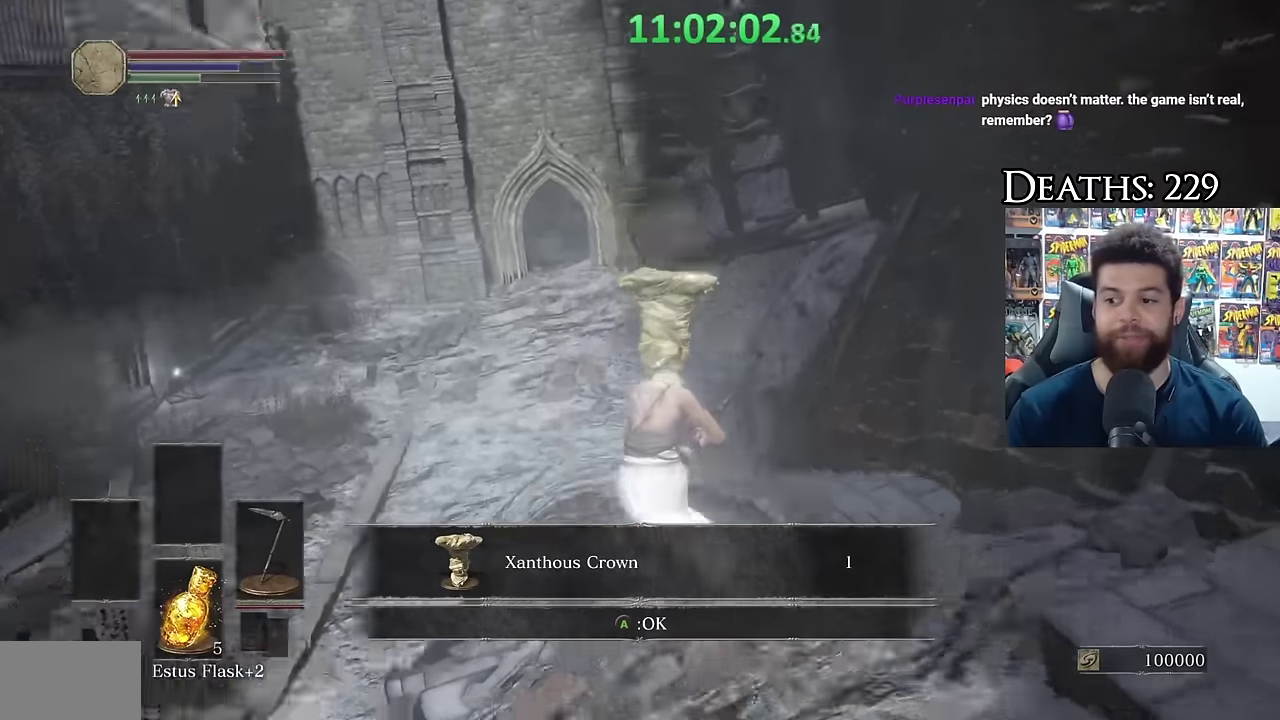
{"buttons": ["B"], "left_stick": "up", "right_stick": "center", "events": [[100, "right_stick", "center"]]}
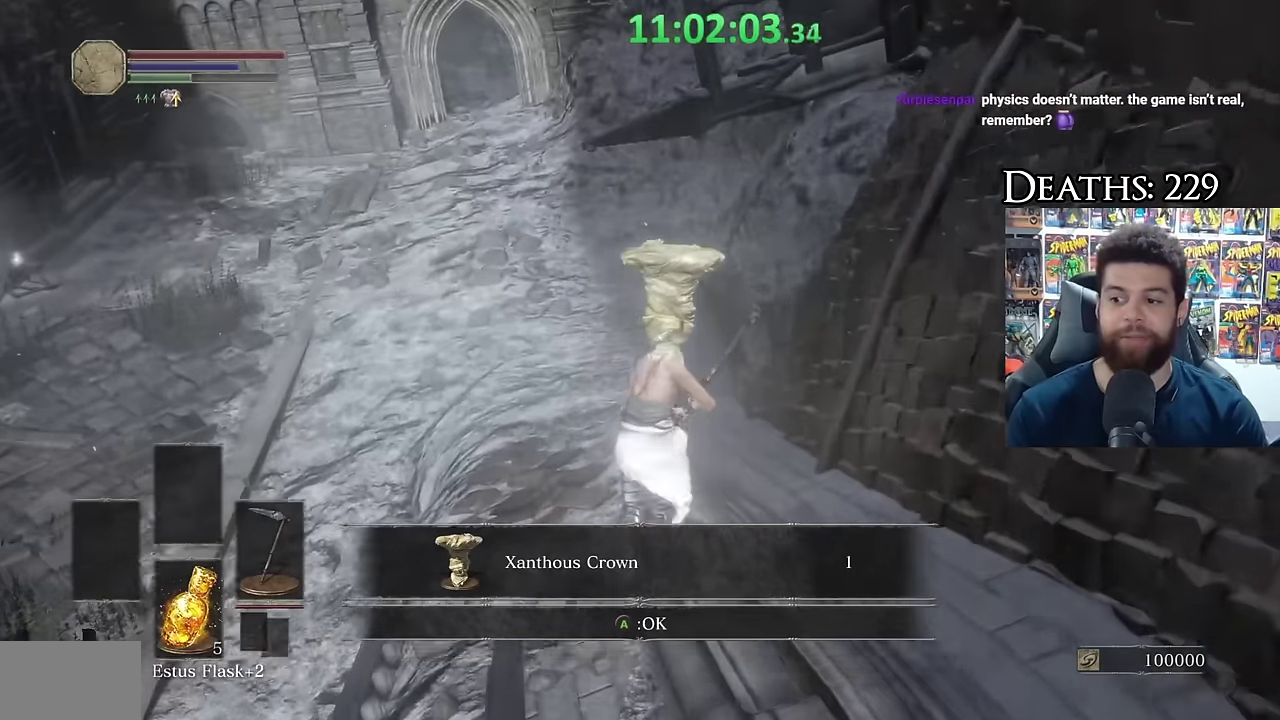
{"buttons": ["B"], "left_stick": "up", "right_stick": "center", "events": [[233, "right_stick", "up"], [333, "right_stick", "center"]]}
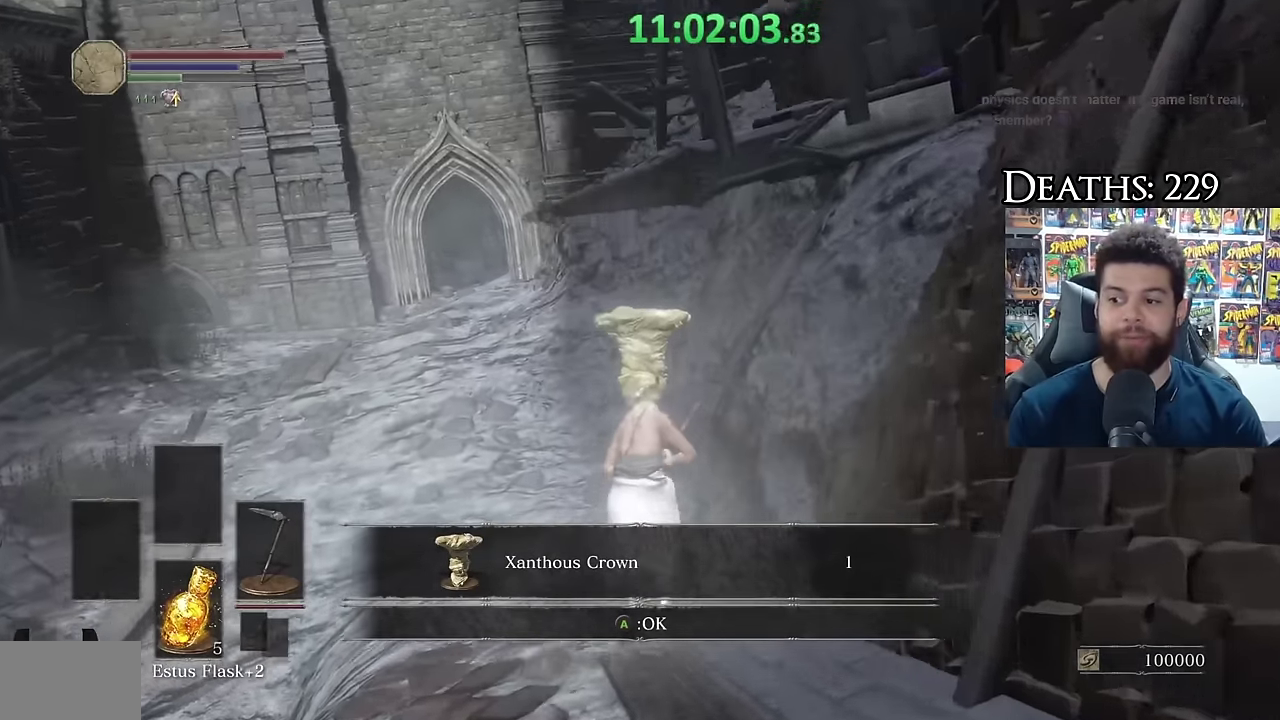
{"buttons": [], "left_stick": "up", "right_stick": "center", "events": [[216, "B", "up"], [250, "left_stick", "up-left"], [300, "B", "down"], [383, "left_stick", "up"], [416, "B", "up"]]}
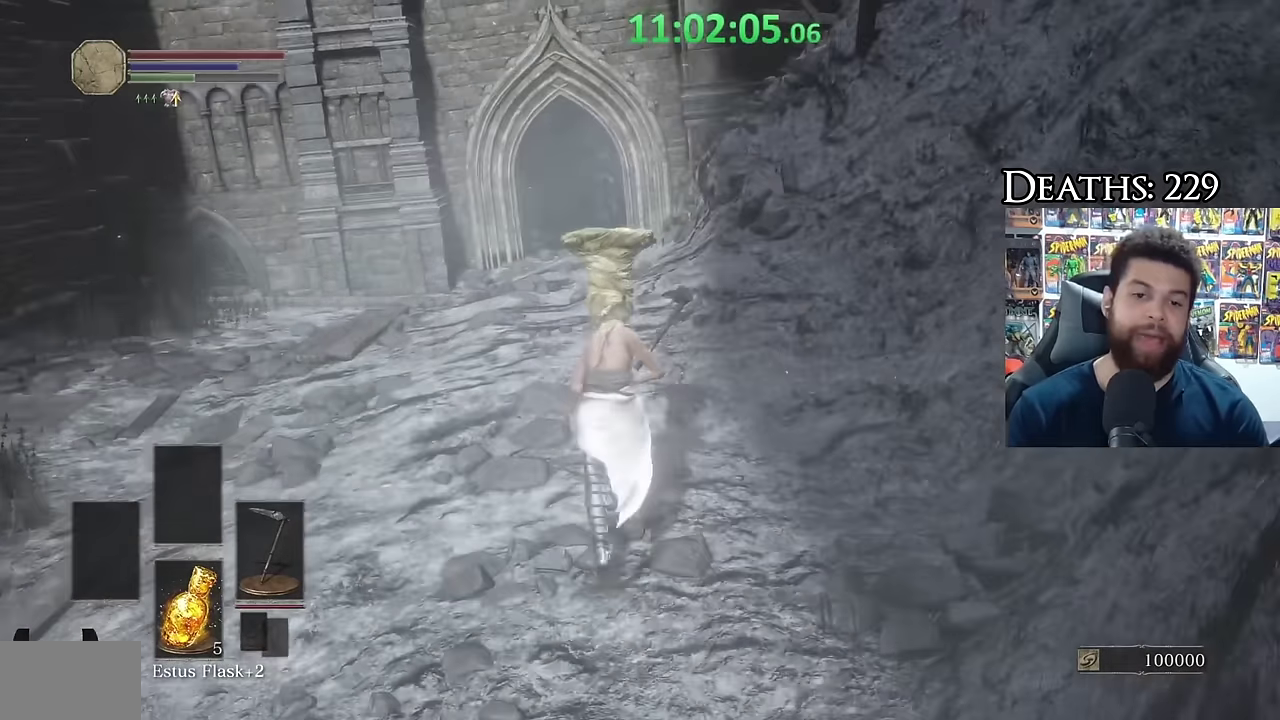
{"buttons": ["B"], "left_stick": "up", "right_stick": "center", "events": [[16, "B", "down"]]}
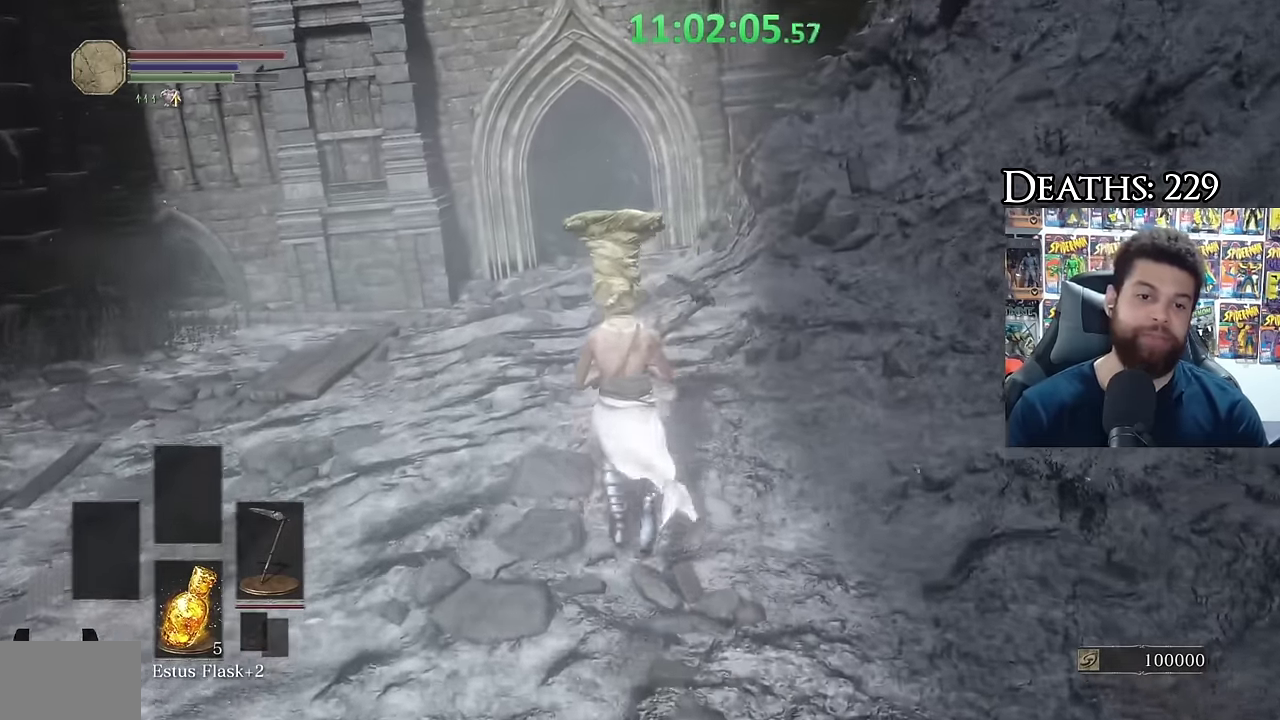
{"buttons": ["B"], "left_stick": "up", "right_stick": "center", "events": []}
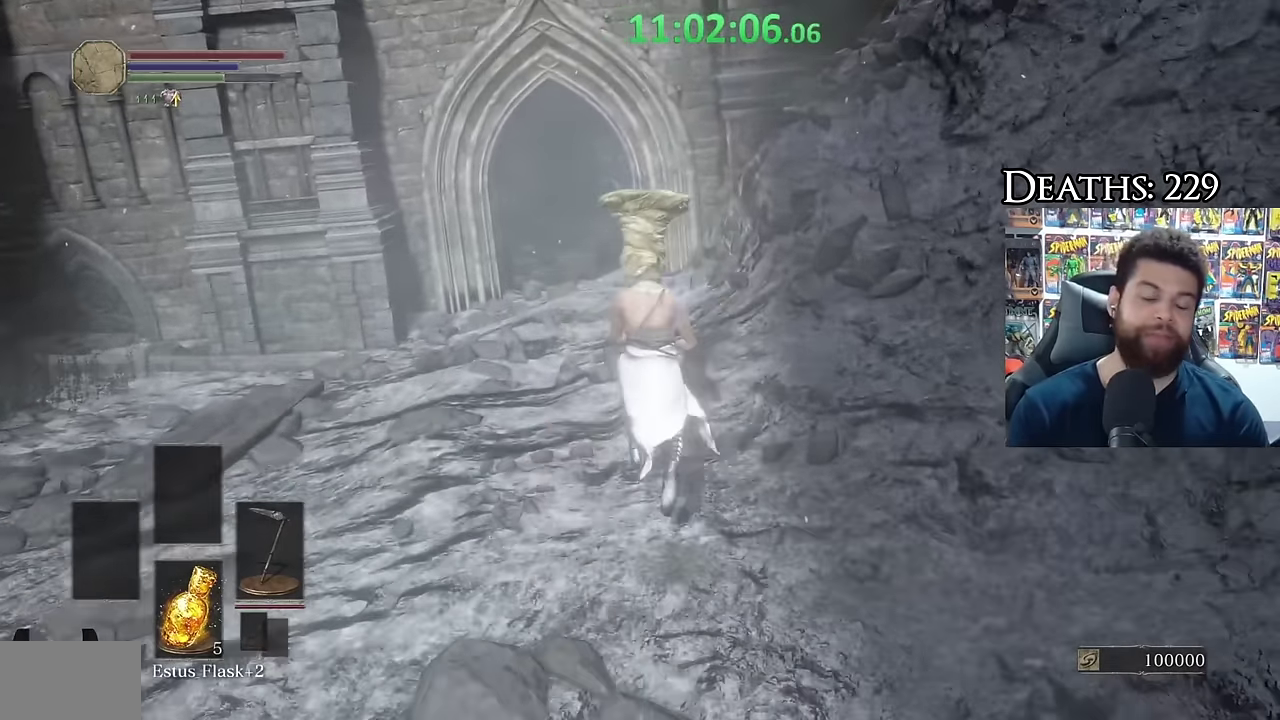
{"buttons": ["B"], "left_stick": "up", "right_stick": "center", "events": [[216, "B", "up"], [416, "B", "down"]]}
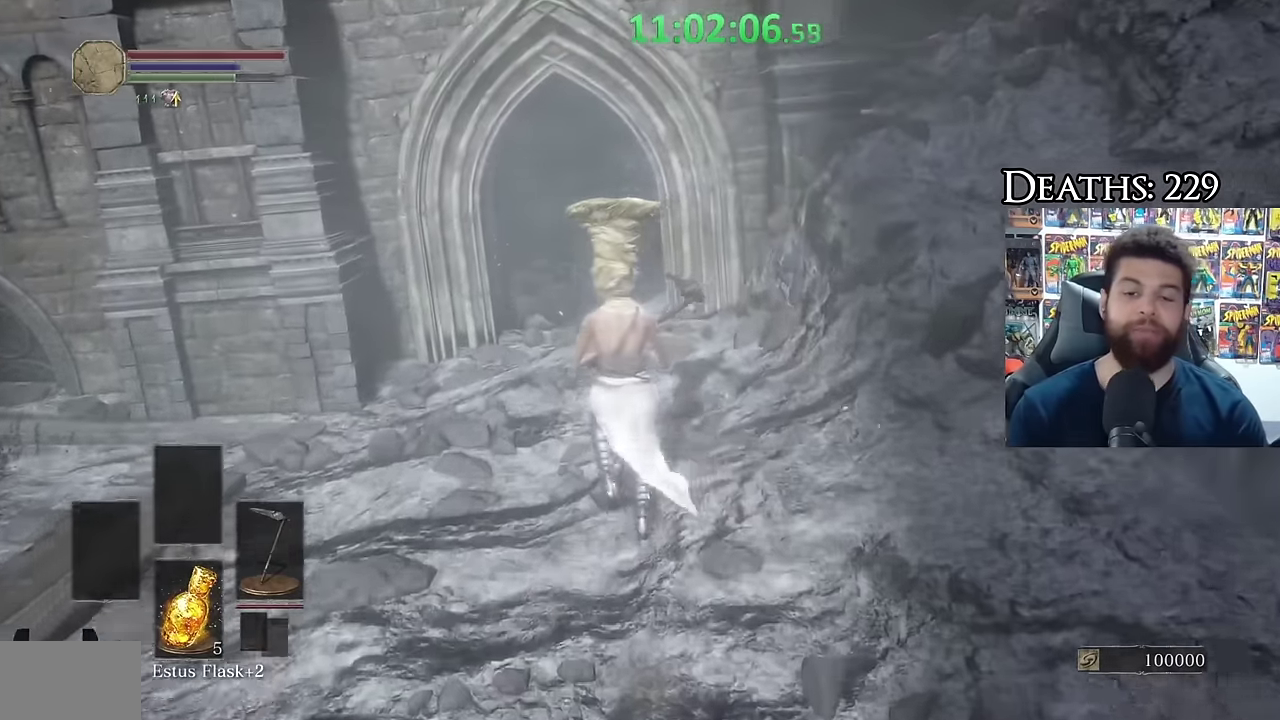
{"buttons": ["B"], "left_stick": "up", "right_stick": "center", "events": []}
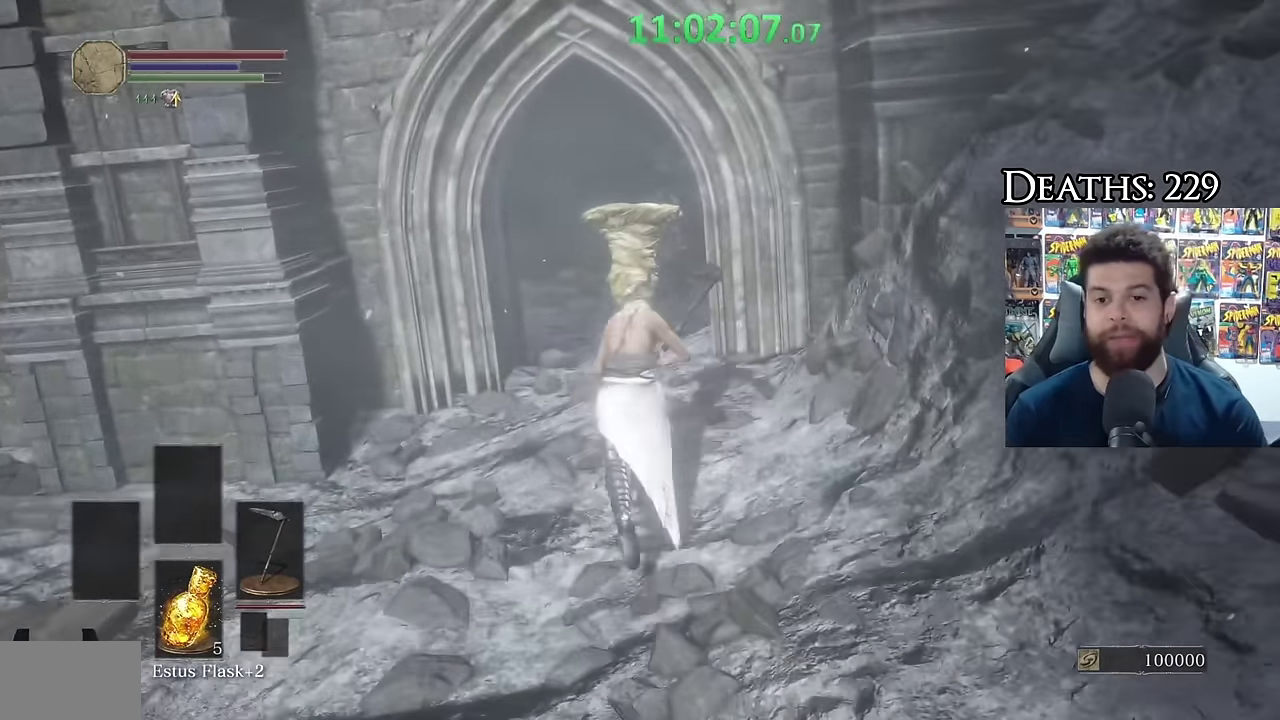
{"buttons": ["B"], "left_stick": "up", "right_stick": "center", "events": []}
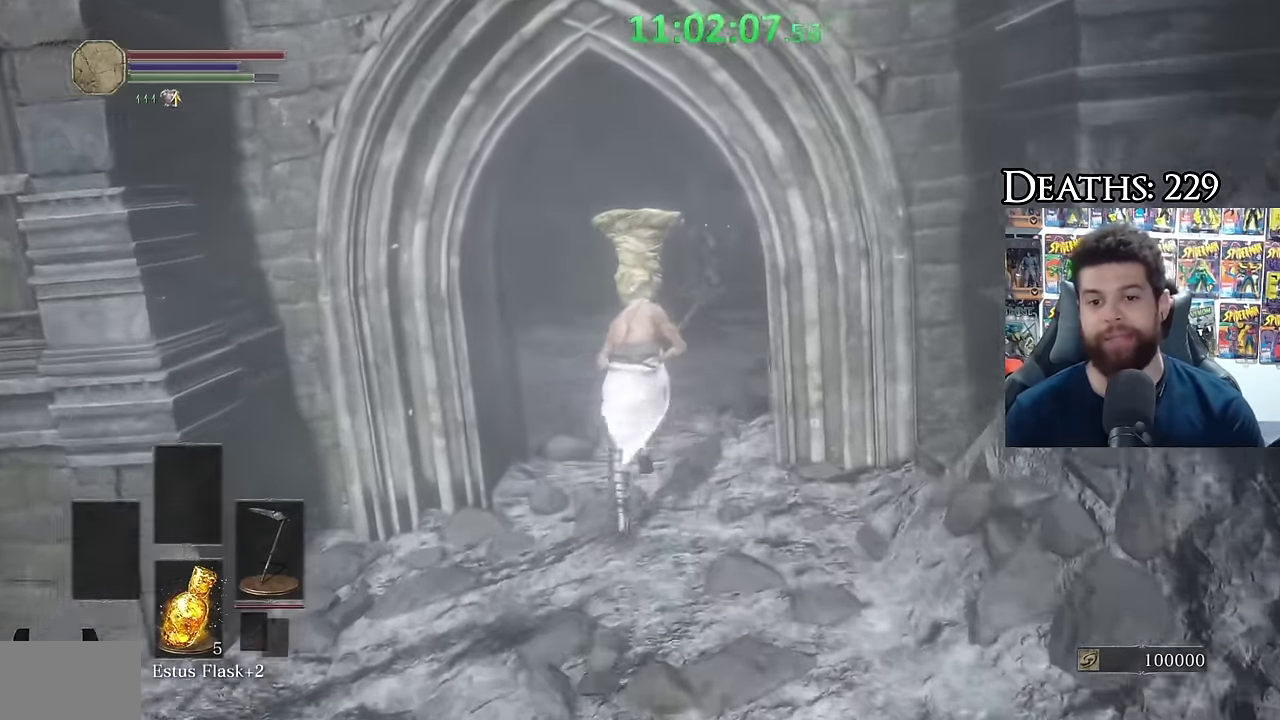
{"buttons": ["B"], "left_stick": "up", "right_stick": "left", "events": [[466, "right_stick", "left"]]}
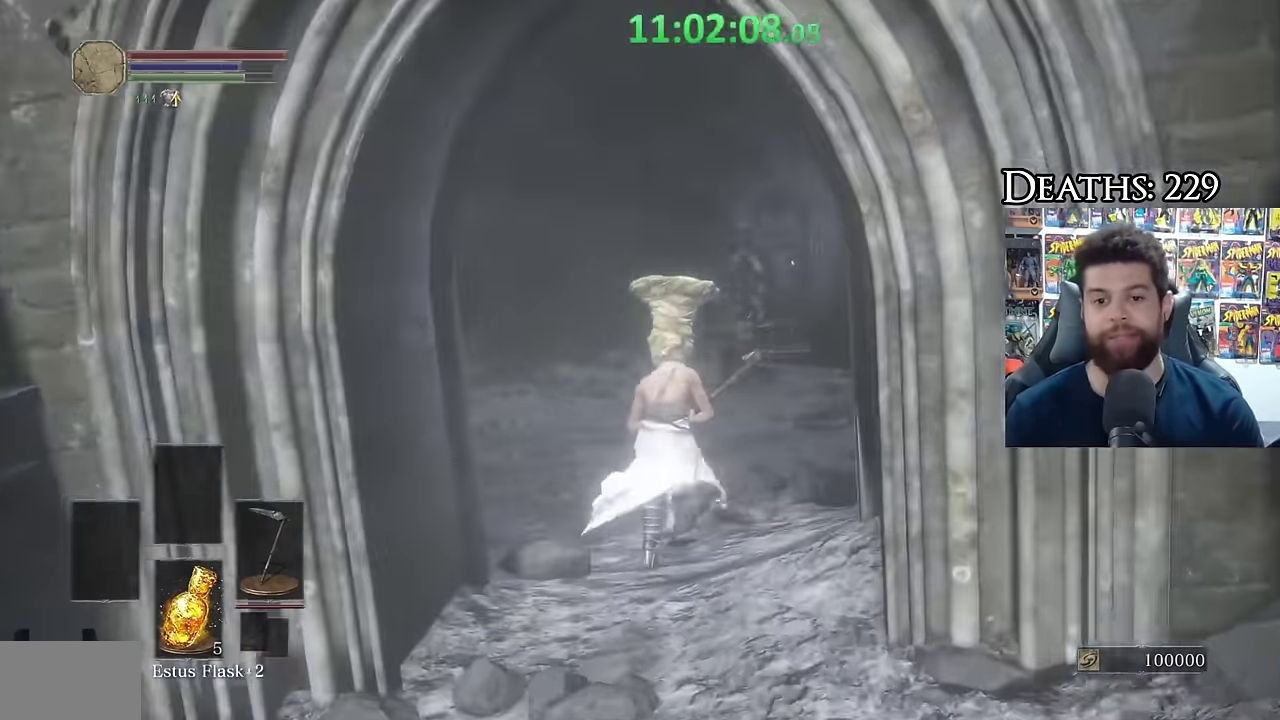
{"buttons": ["B"], "left_stick": "up", "right_stick": "left", "events": []}
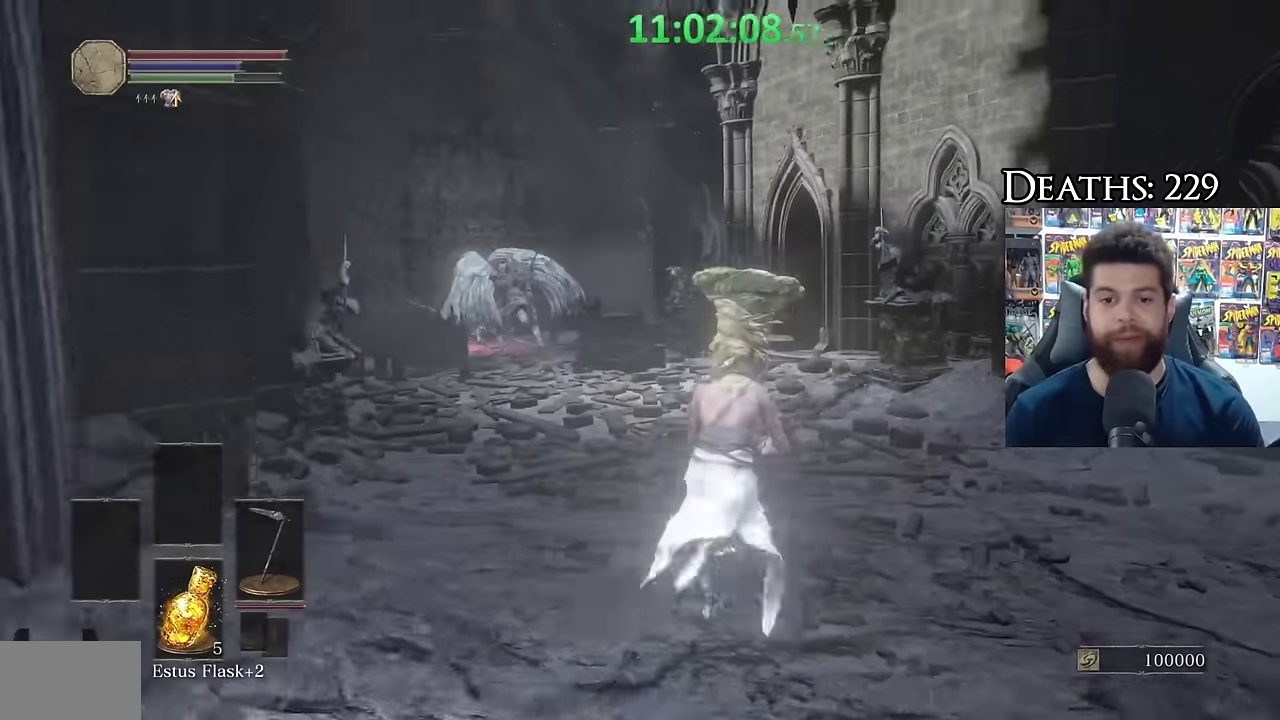
{"buttons": ["B"], "left_stick": "up", "right_stick": "center", "events": [[17, "right_stick", "center"], [134, "right_stick", "left"], [234, "right_stick", "center"]]}
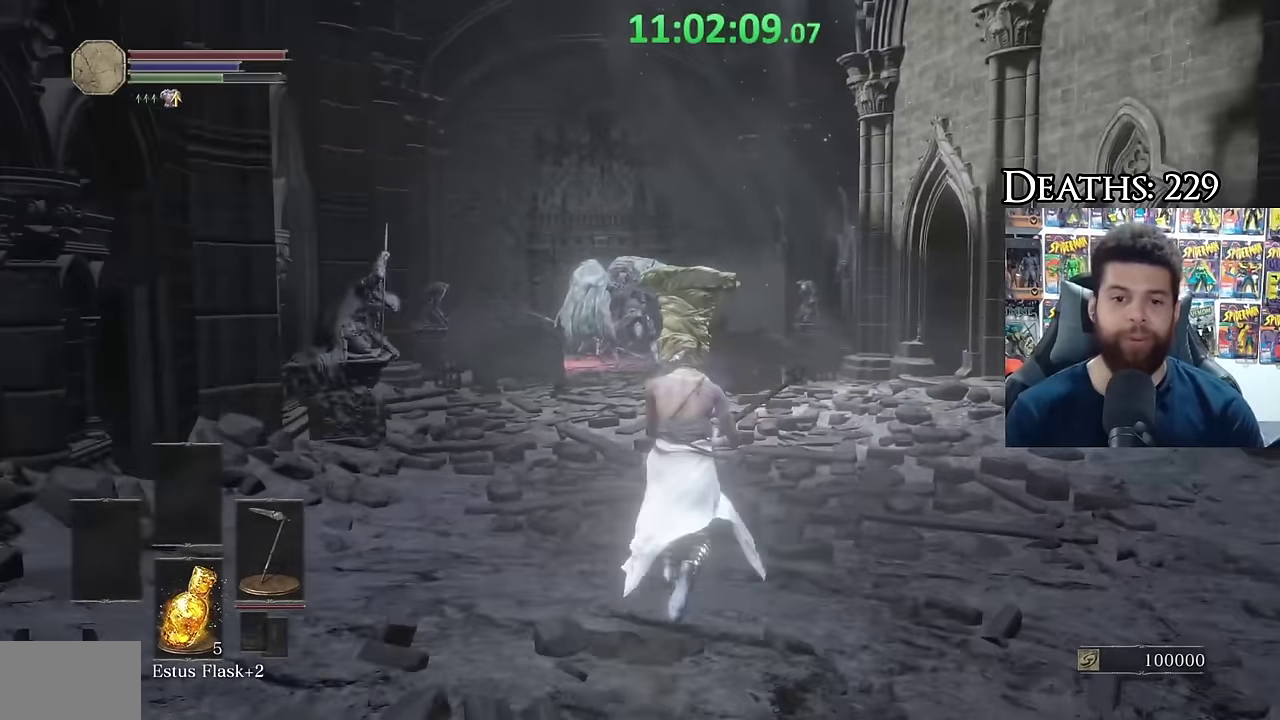
{"buttons": ["B"], "left_stick": "up", "right_stick": "center", "events": [[134, "B", "up"], [217, "B", "down"]]}
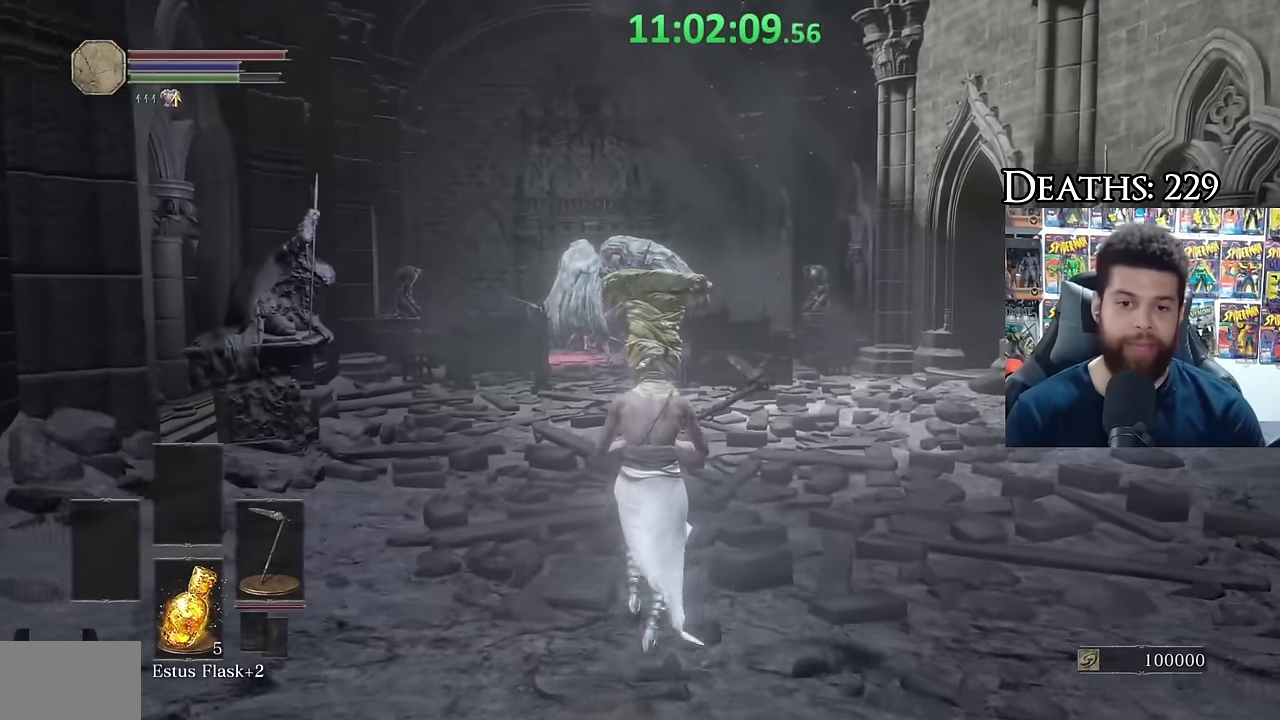
{"buttons": ["B"], "left_stick": "up", "right_stick": "center", "events": []}
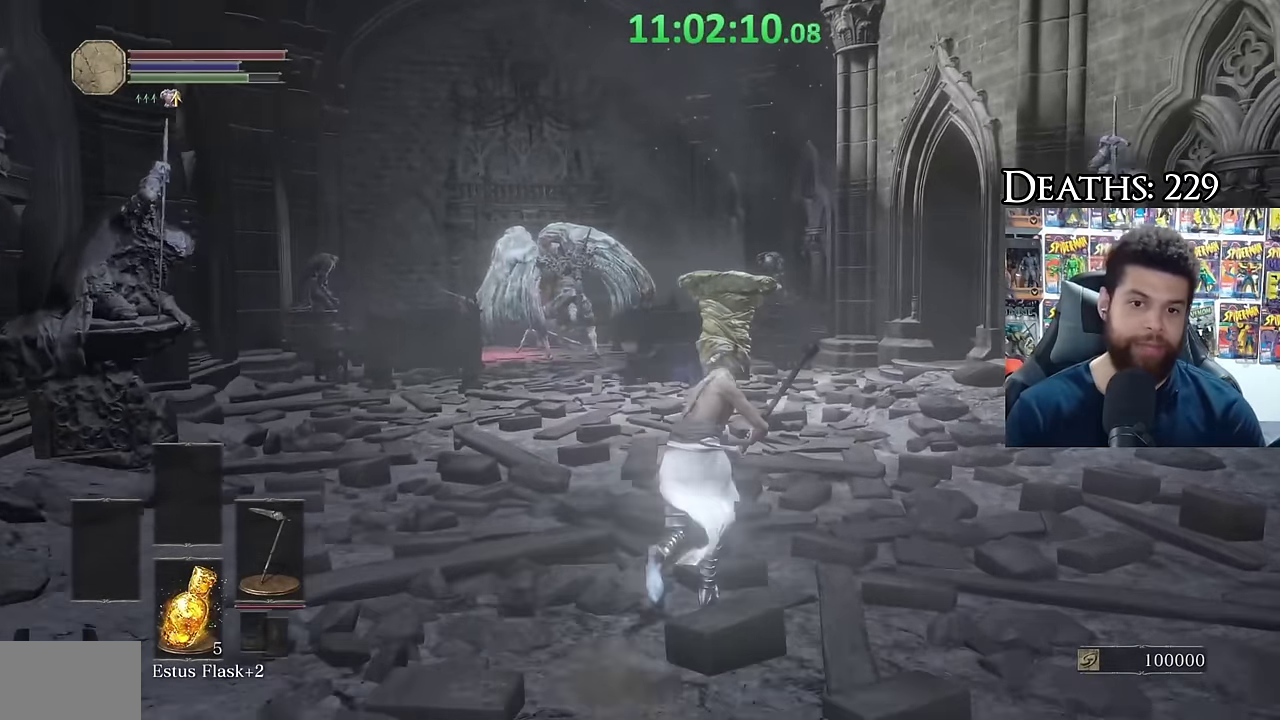
{"buttons": ["B"], "left_stick": "up", "right_stick": "center", "events": [[384, "right_stick", "up"], [434, "right_stick", "center"]]}
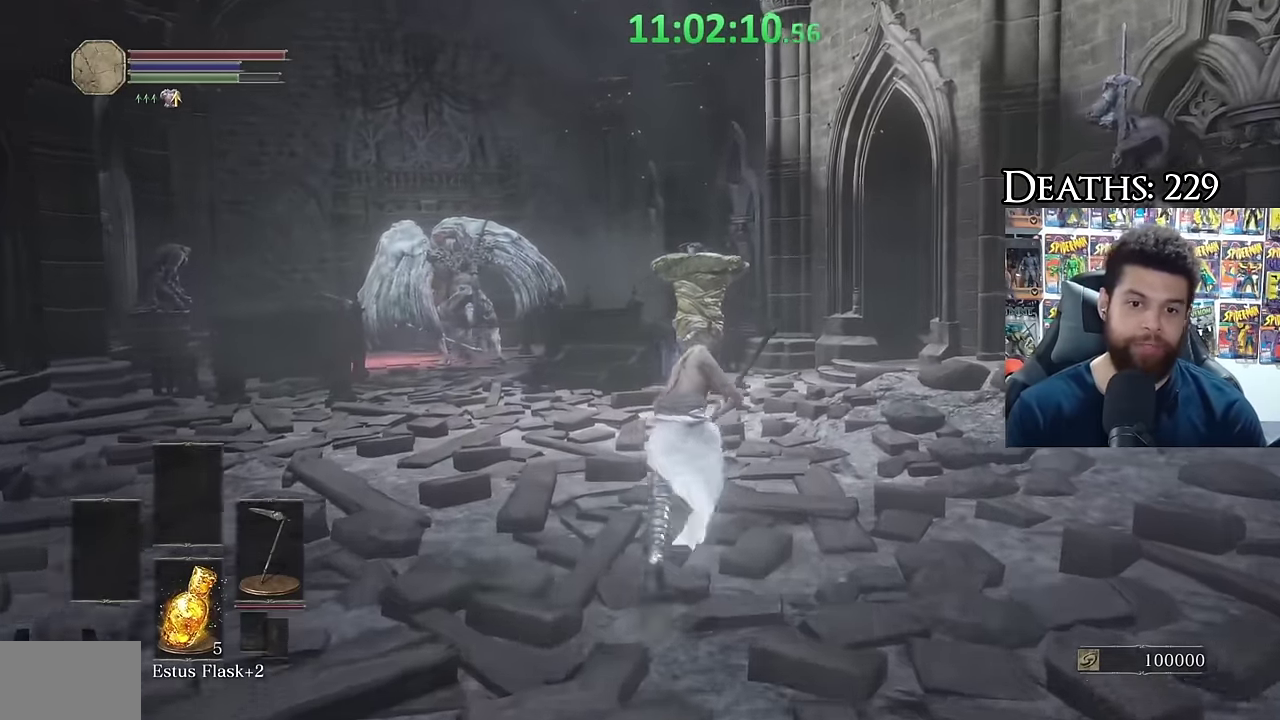
{"buttons": ["B"], "left_stick": "up", "right_stick": "center", "events": []}
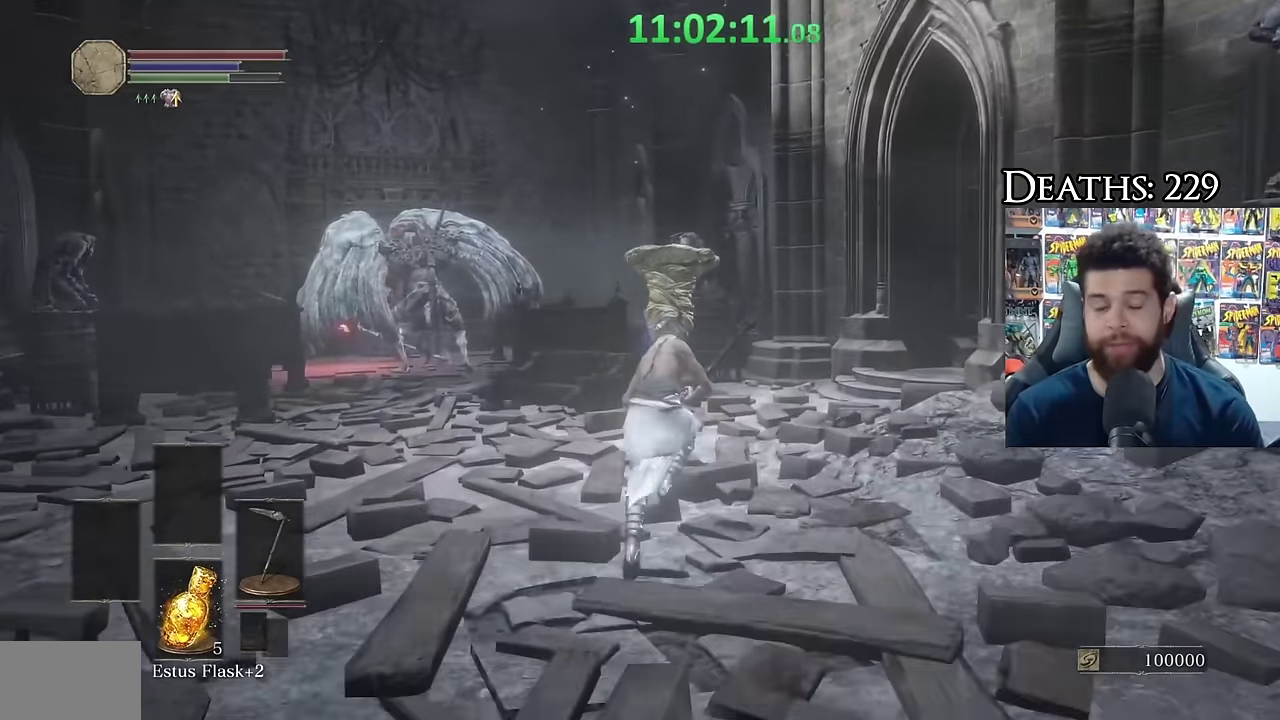
{"buttons": ["B"], "left_stick": "up-right", "right_stick": "center", "events": [[67, "B", "up"], [167, "B", "down"], [234, "left_stick", "up-right"]]}
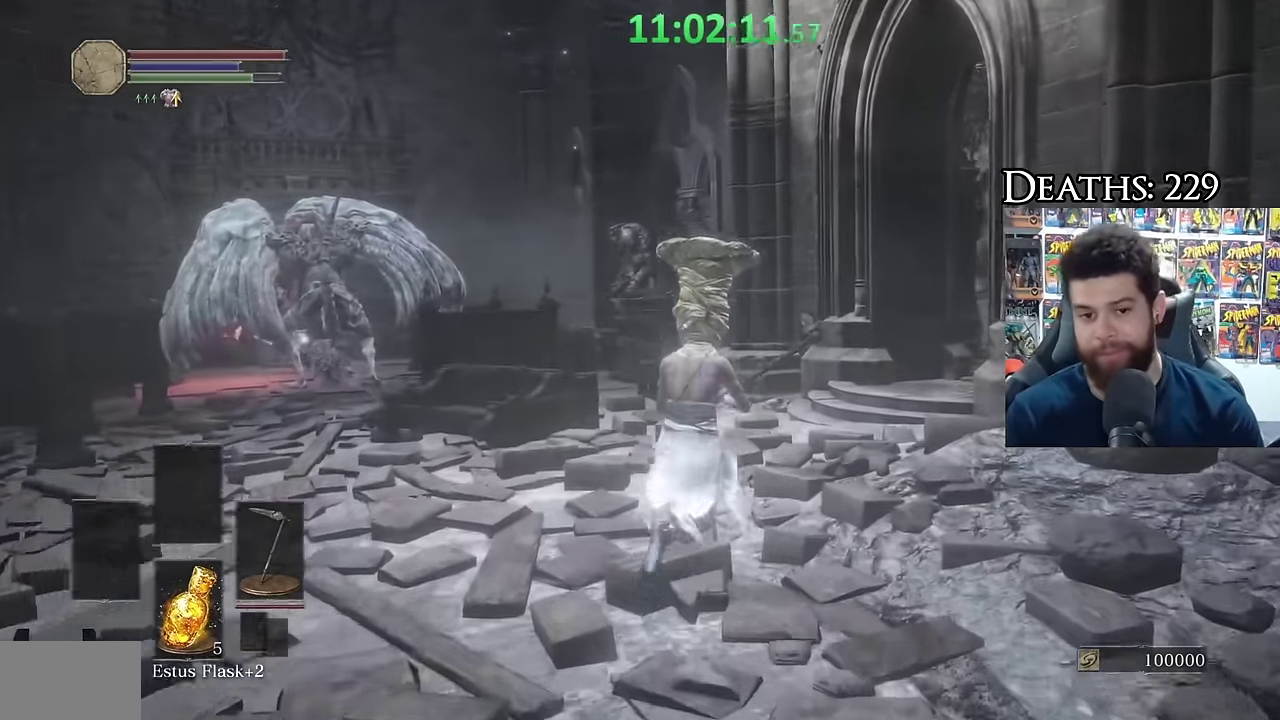
{"buttons": ["B"], "left_stick": "up", "right_stick": "down", "events": [[217, "left_stick", "up"], [500, "right_stick", "down"]]}
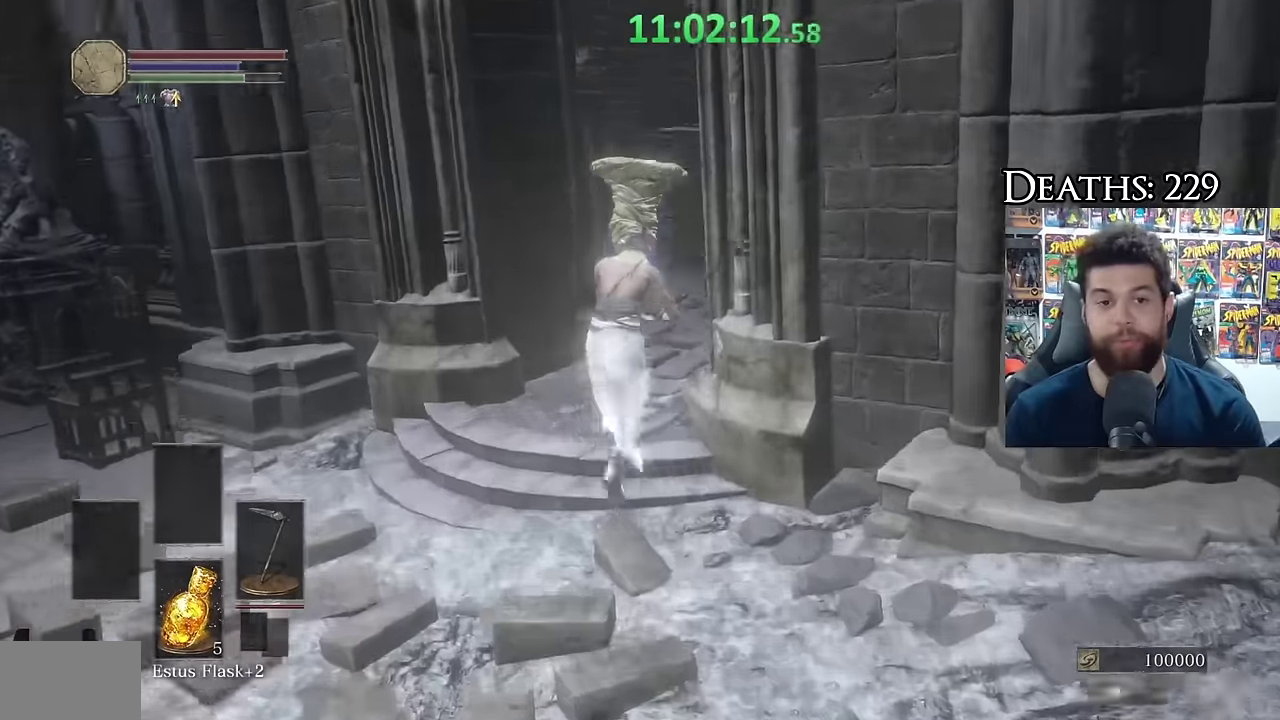
{"buttons": ["B"], "left_stick": "up", "right_stick": "center", "events": [[100, "right_stick", "center"]]}
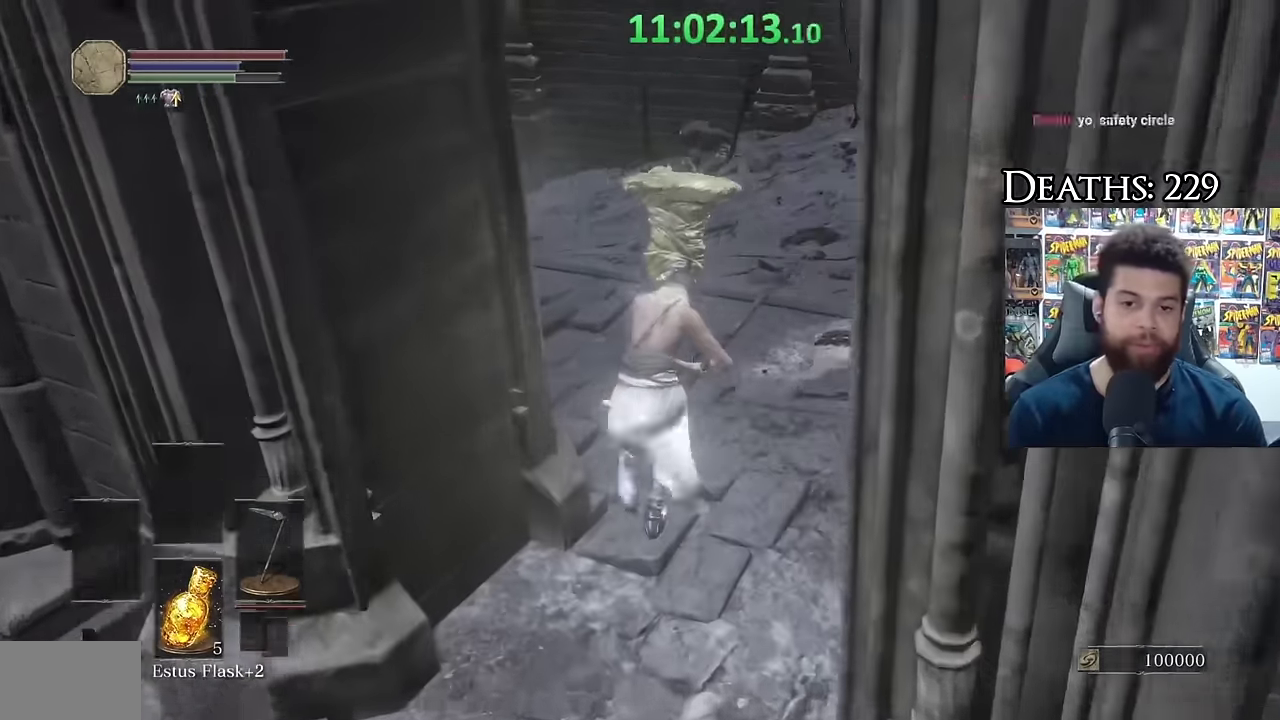
{"buttons": ["B"], "left_stick": "up", "right_stick": "center", "events": []}
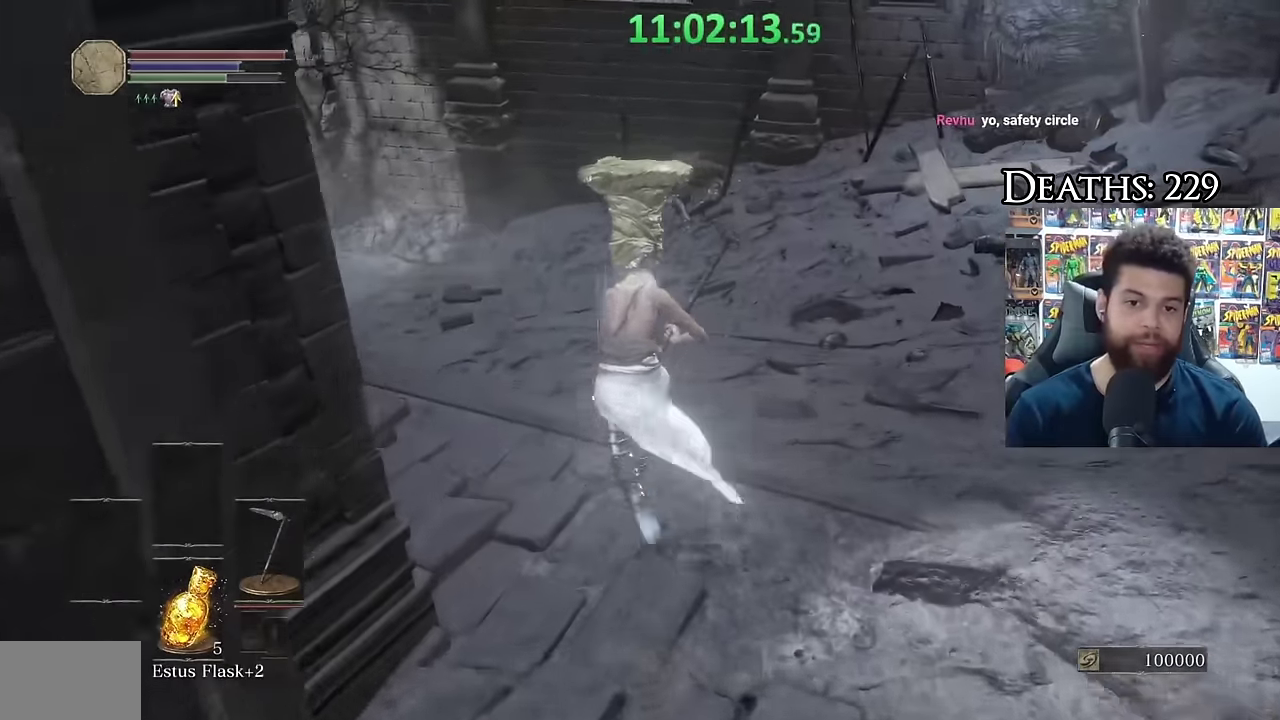
{"buttons": [], "left_stick": "up", "right_stick": "left", "events": [[283, "B", "up"], [400, "right_stick", "left"]]}
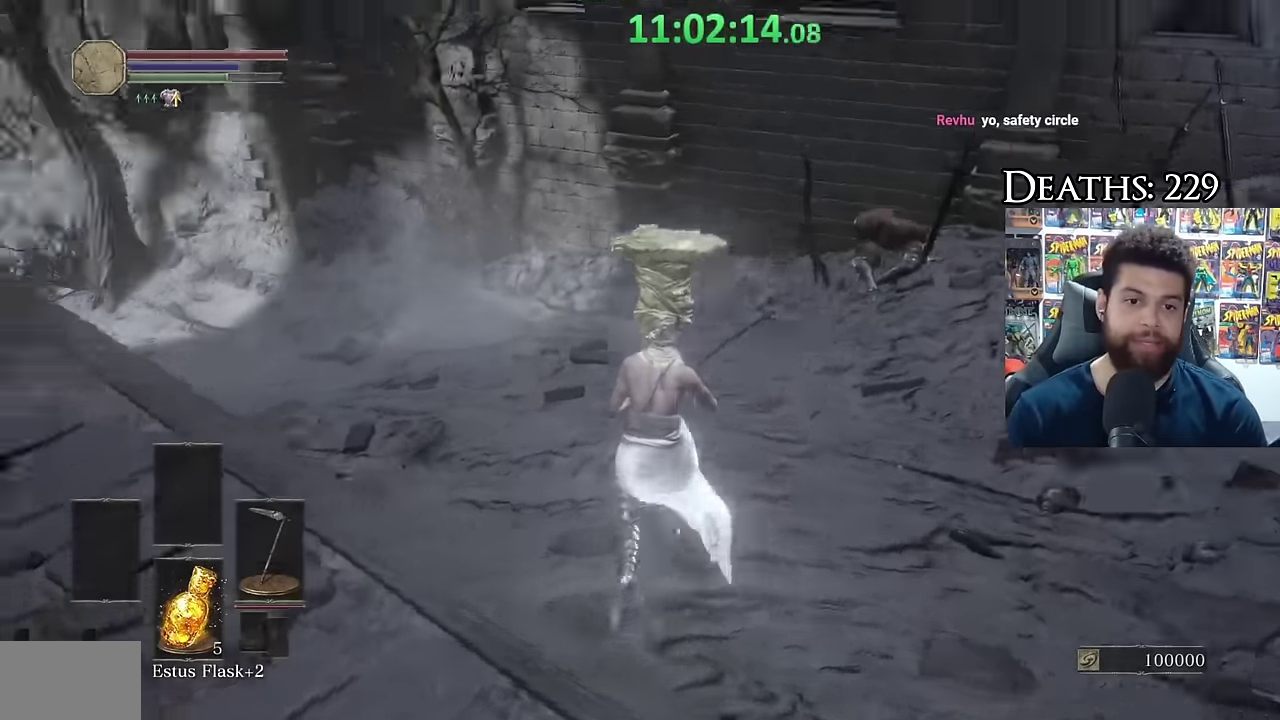
{"buttons": ["B"], "left_stick": "up", "right_stick": "center", "events": [[233, "right_stick", "center"], [316, "B", "down"], [333, "L1", "down"], [450, "L1", "up"]]}
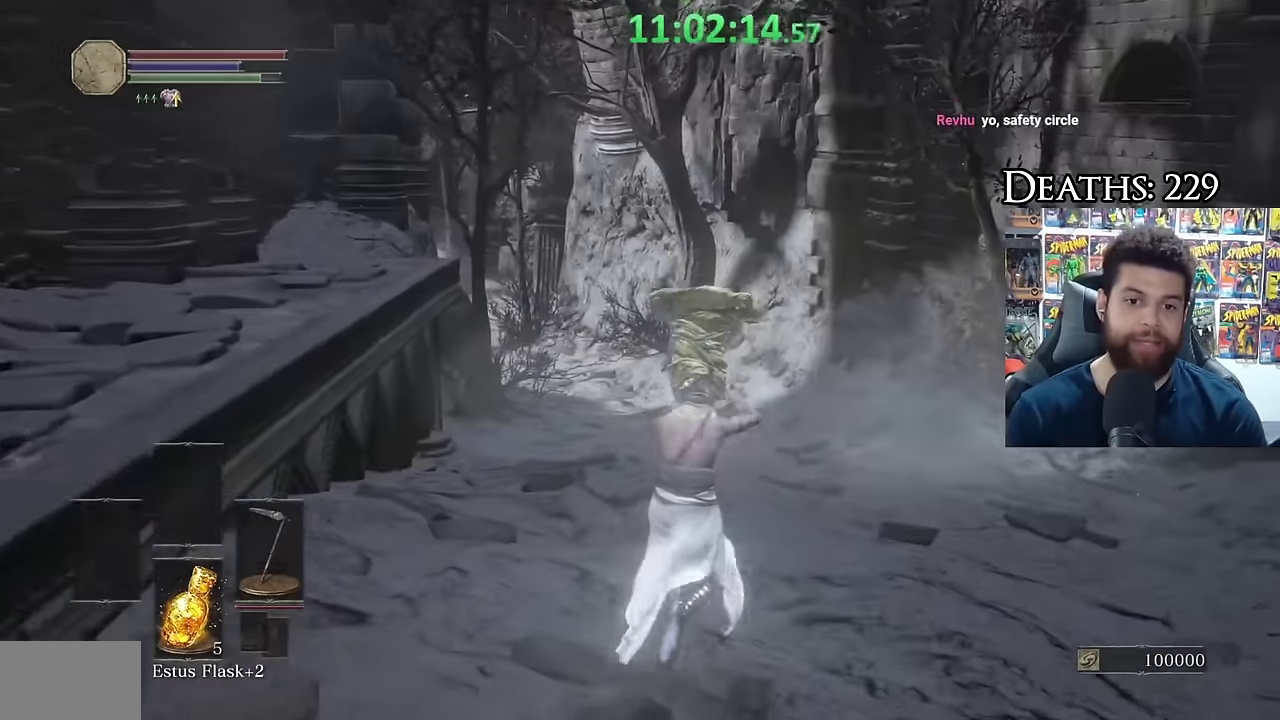
{"buttons": ["B"], "left_stick": "up-right", "right_stick": "left", "events": [[166, "right_stick", "left"], [333, "left_stick", "up-right"]]}
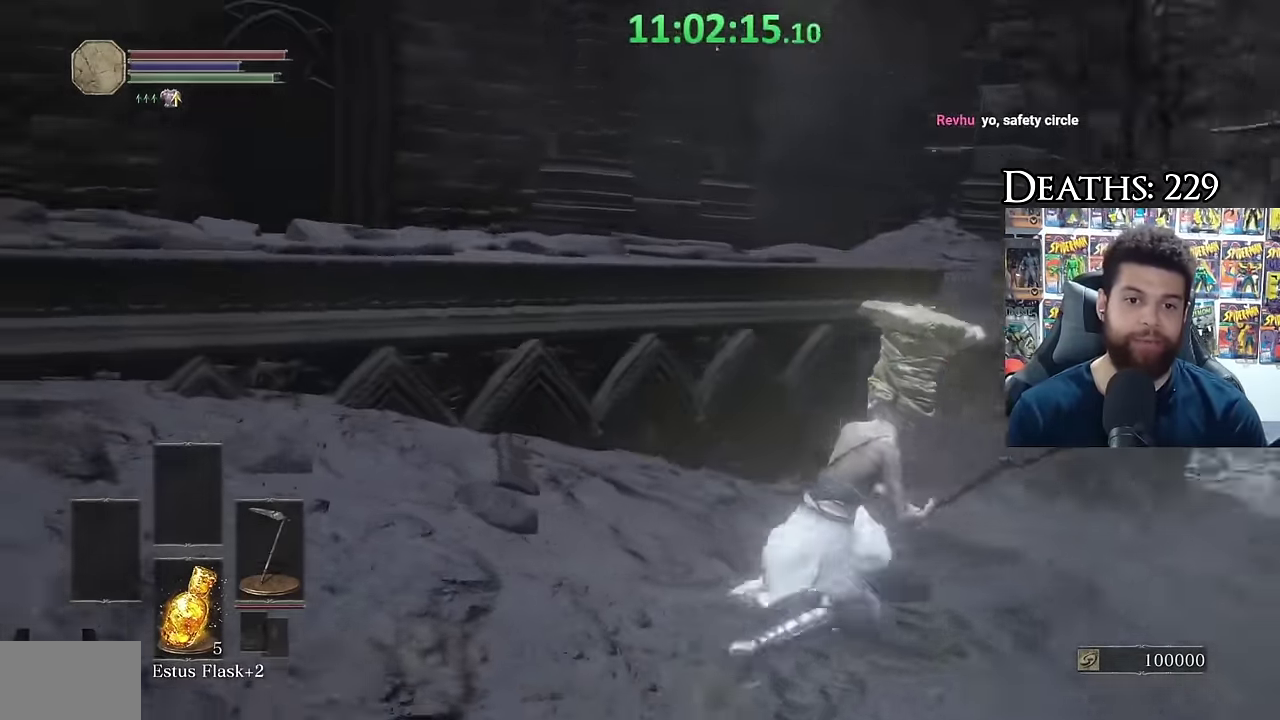
{"buttons": ["B"], "left_stick": "down-right", "right_stick": "center", "events": [[16, "left_stick", "right"], [183, "left_stick", "down-right"], [450, "right_stick", "center"]]}
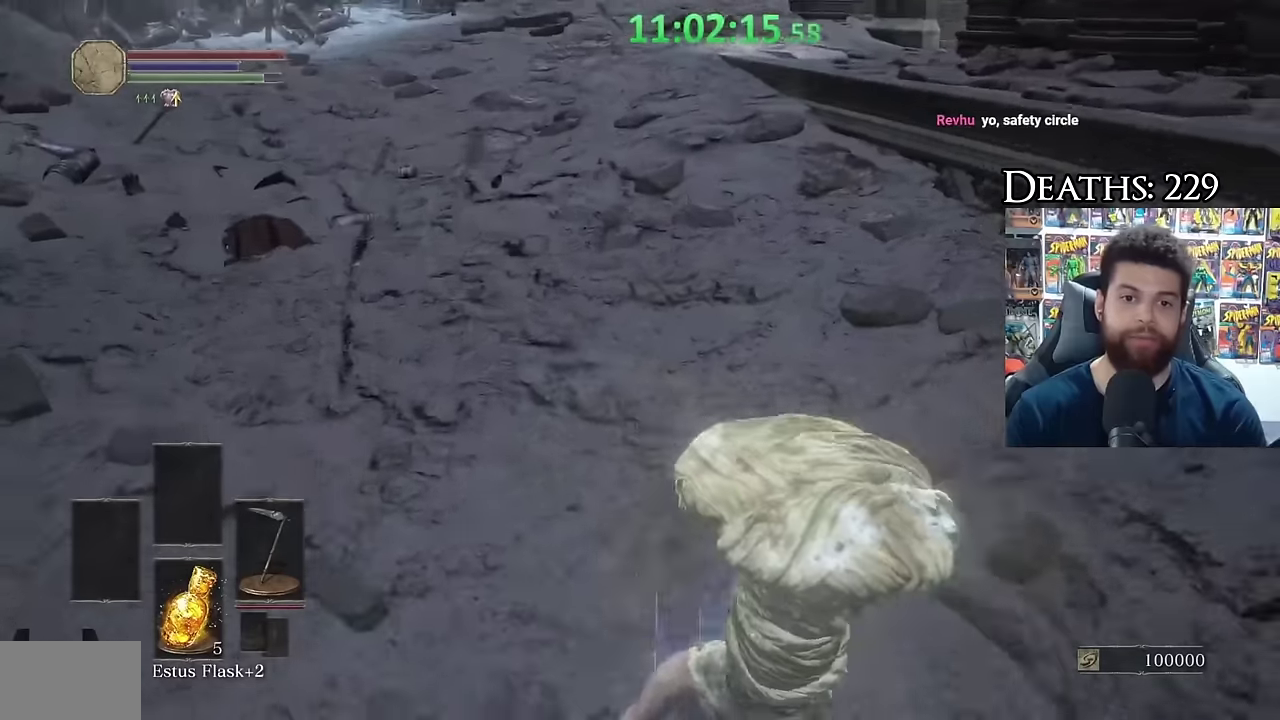
{"buttons": ["B"], "left_stick": "down-right", "right_stick": "center", "events": [[117, "right_stick", "up"], [217, "left_stick", "down"], [283, "right_stick", "center"], [433, "B", "up"], [483, "B", "down"], [500, "left_stick", "down-right"]]}
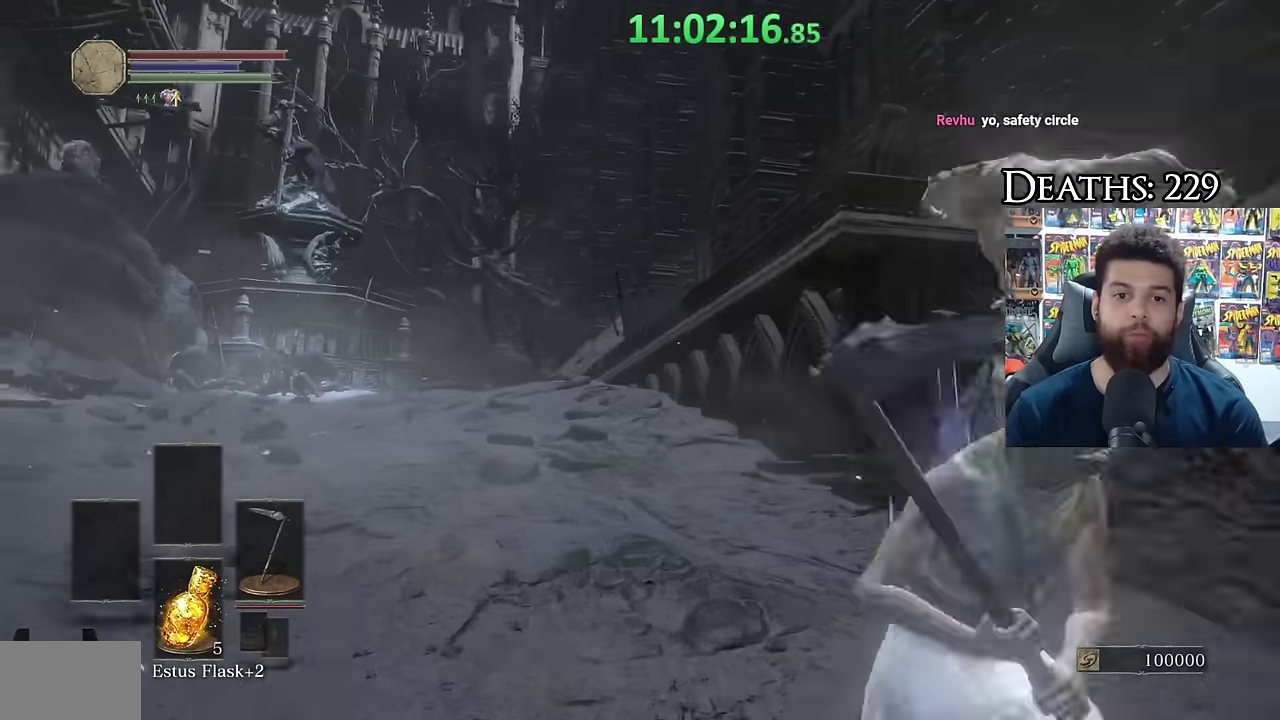
{"buttons": ["B"], "left_stick": "right", "right_stick": "right", "events": [[200, "right_stick", "right"], [417, "left_stick", "right"]]}
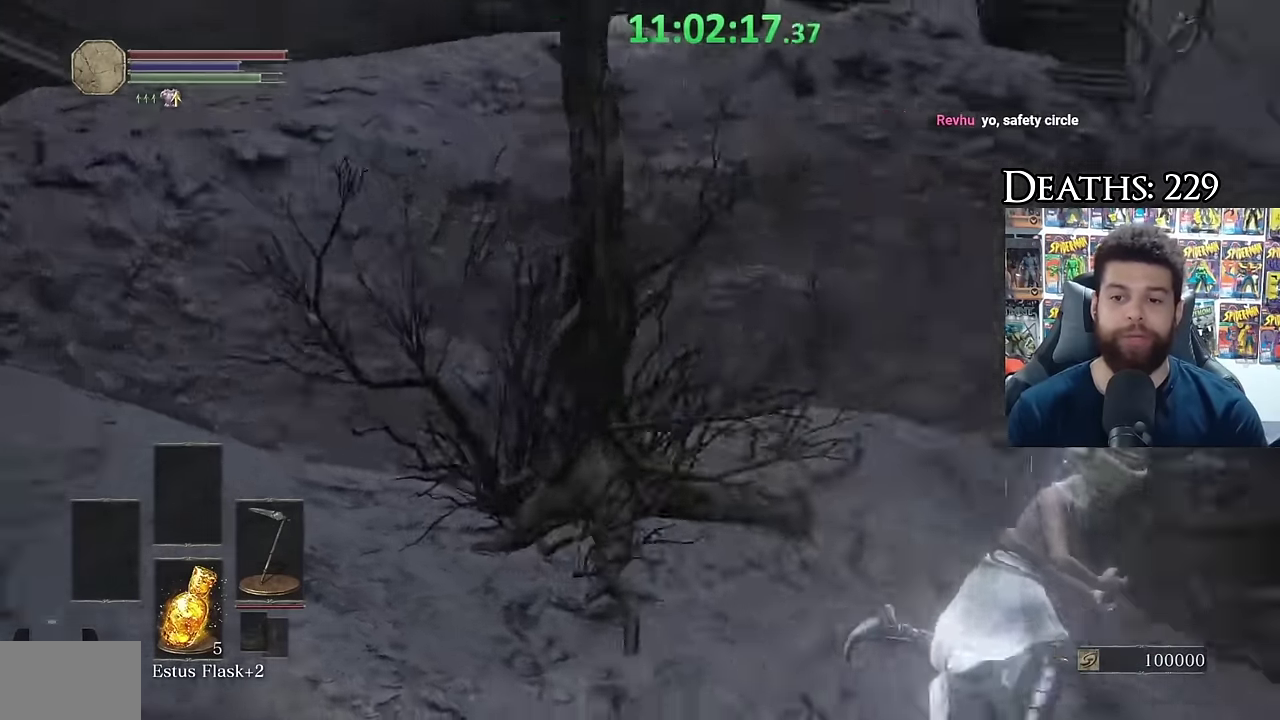
{"buttons": ["B"], "left_stick": "up", "right_stick": "center", "events": [[67, "left_stick", "up-right"], [200, "L1", "down"], [200, "right_stick", "center"], [267, "left_stick", "up"], [383, "L1", "up"]]}